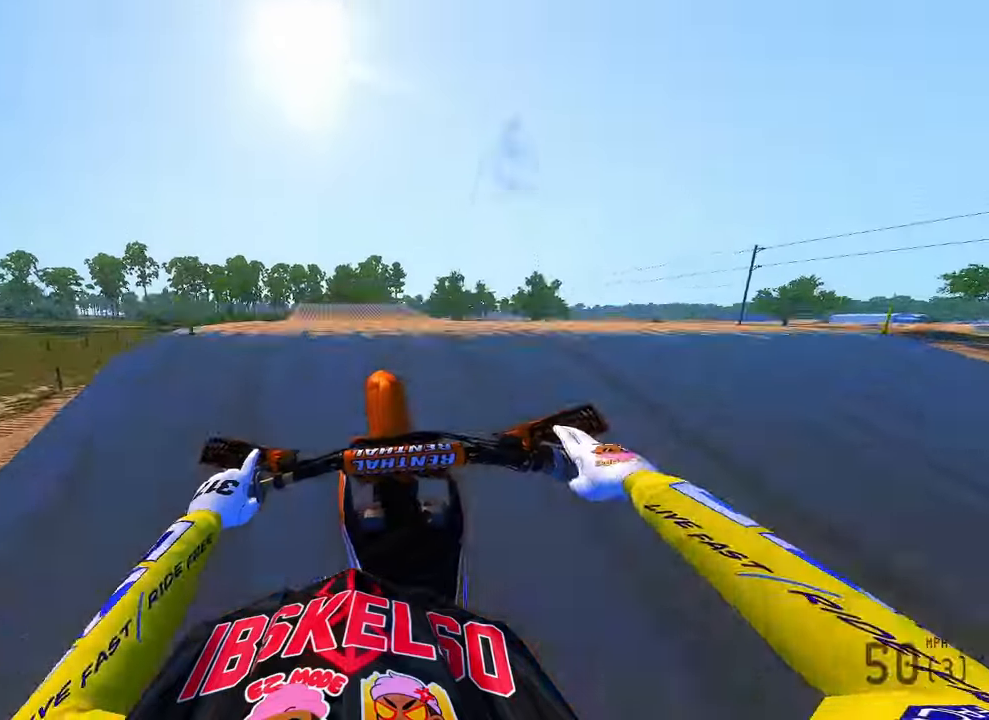
Gameplay with a controller (PlayStation layout); each line is a JSON object with the inputs held at the frame after it (dt_ms = milliseconds from this image to that frame). "button_events" lists button changes between this image and that frame as [ms after this image, input, new state], when the widget could be followed in between (sticks are given only as held states). Not read: HOME.
{"dt_ms": 500, "buttons": ["L3"], "left_stick": "center", "right_stick": "center", "button_events": [[416, "L3", "down"]]}
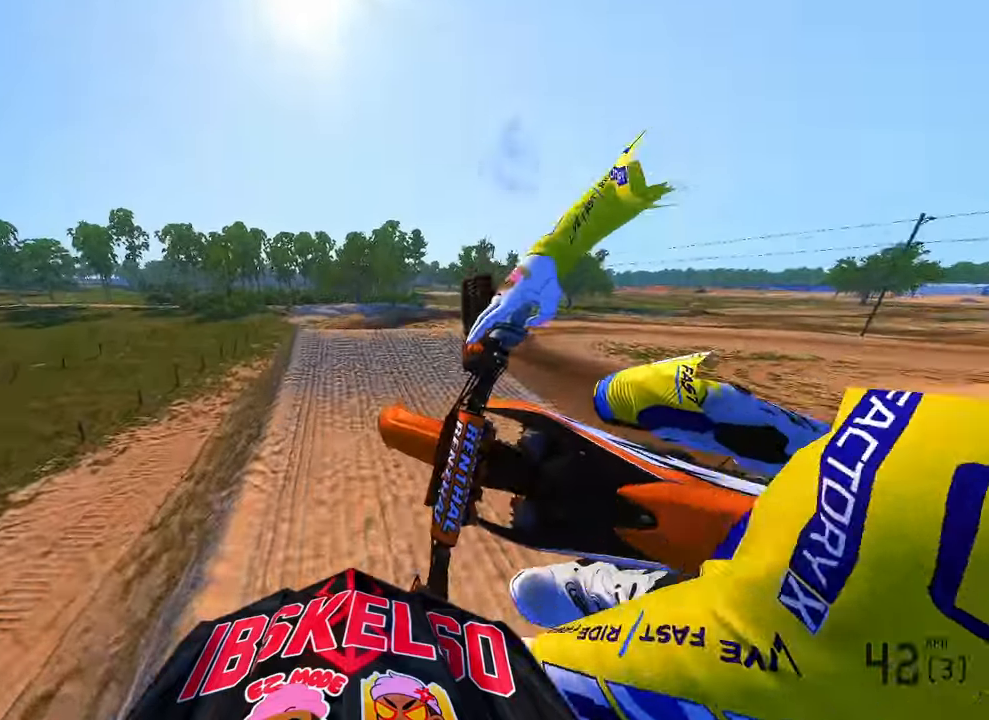
{"dt_ms": 1000, "buttons": ["R2"], "left_stick": "up-right", "right_stick": "up", "button_events": [[33, "L3", "up"], [66, "R2", "down"], [150, "R3", "down"], [266, "R3", "up"]]}
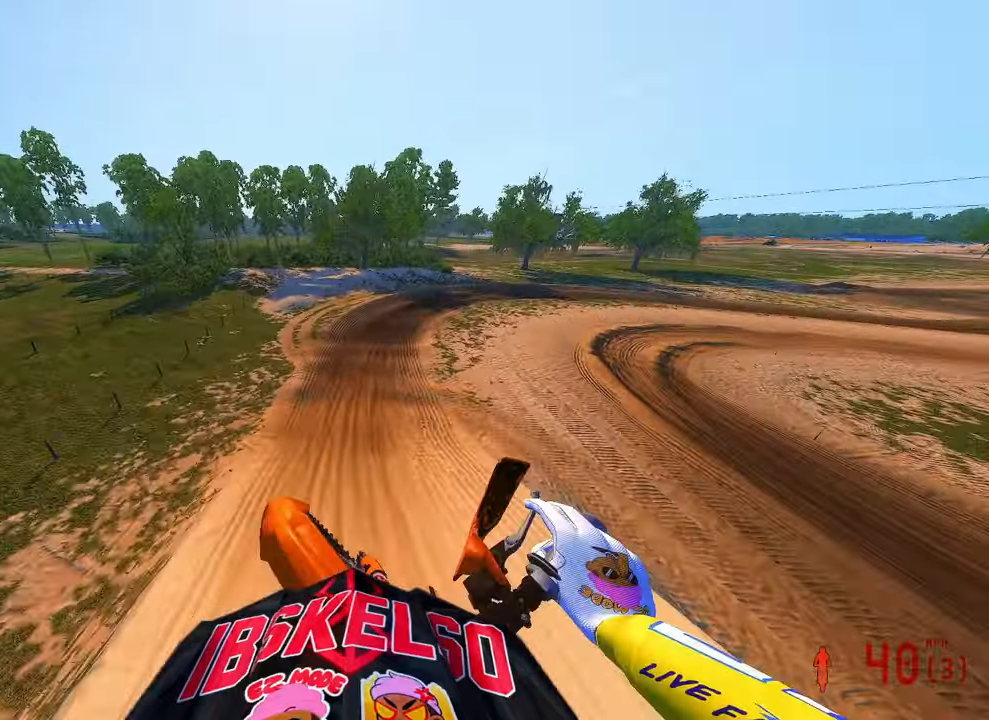
{"dt_ms": 500, "buttons": ["R2"], "left_stick": "up", "right_stick": "up", "button_events": []}
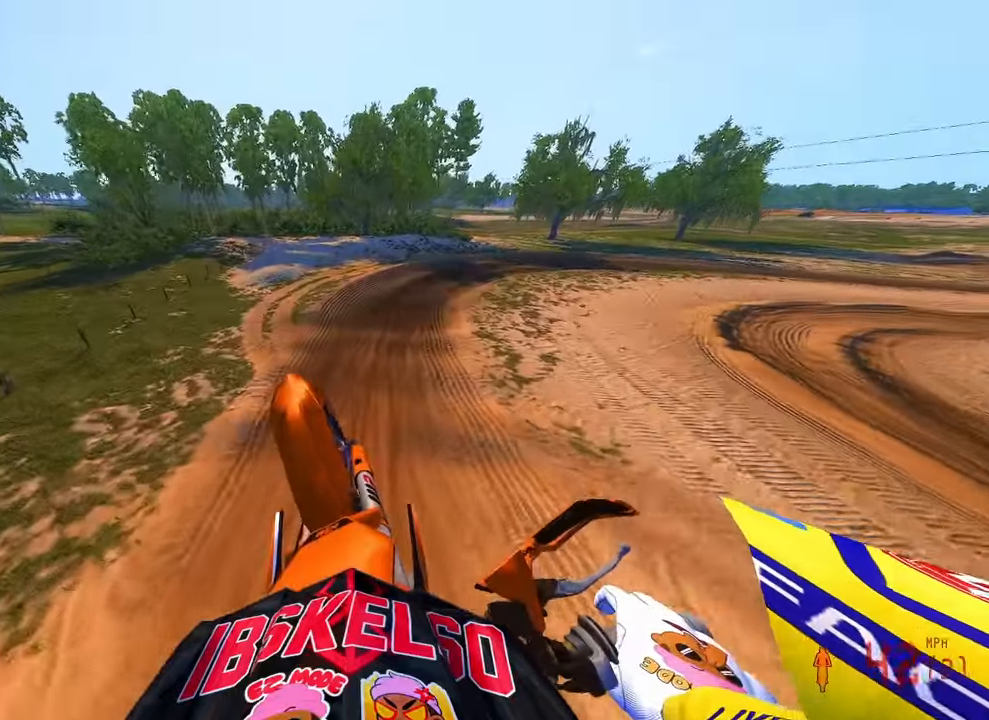
{"dt_ms": 1000, "buttons": ["R2"], "left_stick": "up-right", "right_stick": "left", "button_events": [[583, "R2", "up"], [950, "R2", "down"]]}
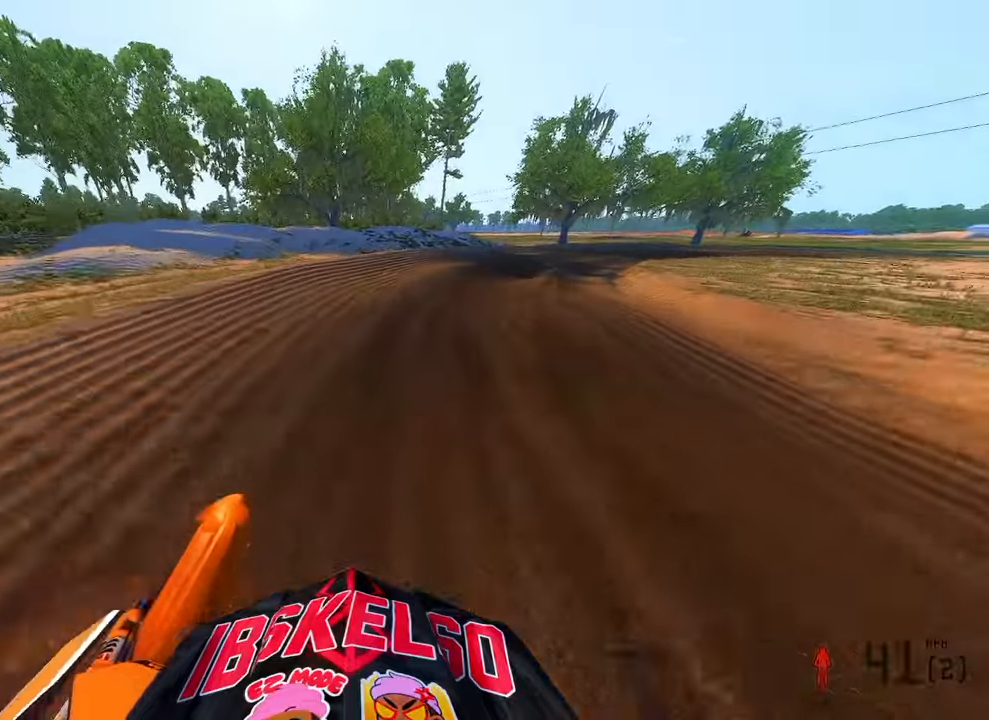
{"dt_ms": 500, "buttons": ["R2"], "left_stick": "up-right", "right_stick": "left", "button_events": []}
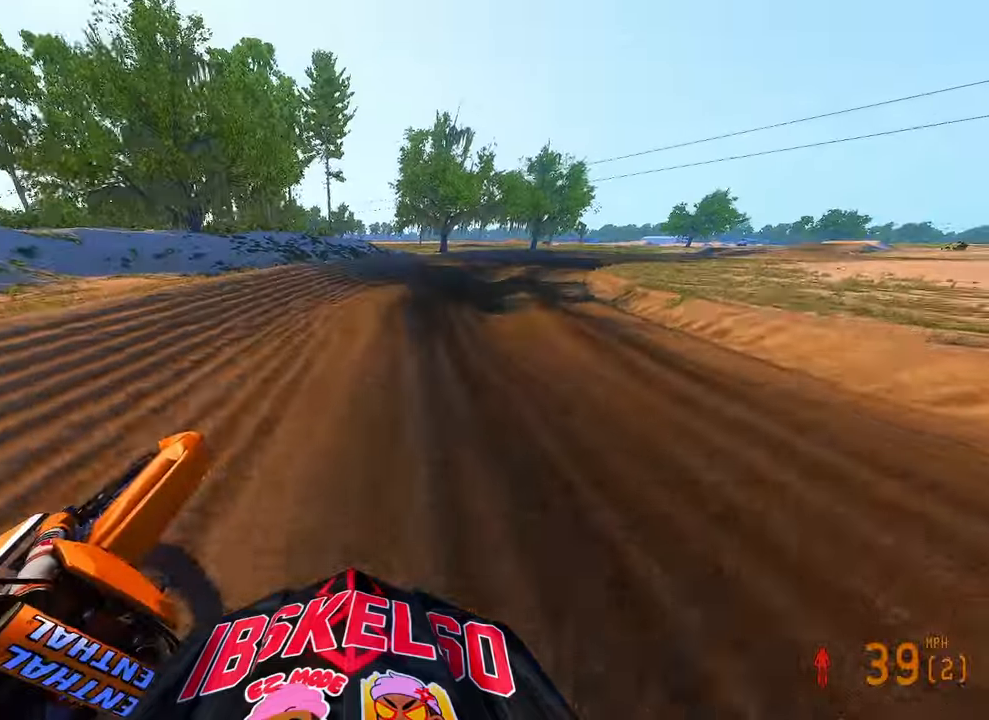
{"dt_ms": 500, "buttons": ["R2"], "left_stick": "up-right", "right_stick": "left", "button_events": []}
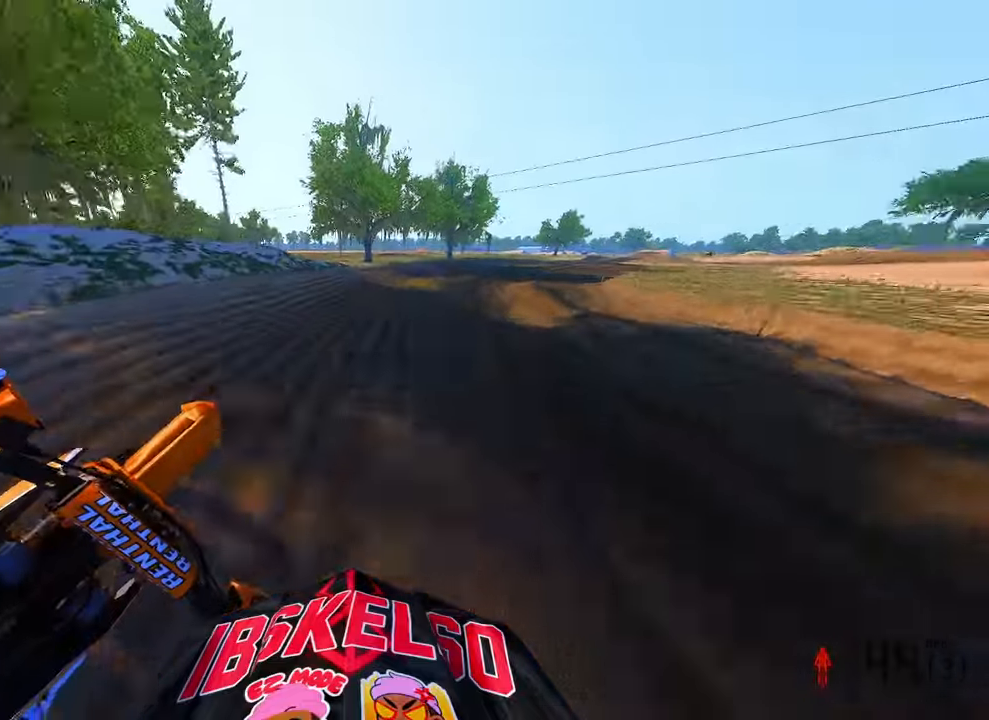
{"dt_ms": 500, "buttons": ["R2"], "left_stick": "up-right", "right_stick": "left", "button_events": []}
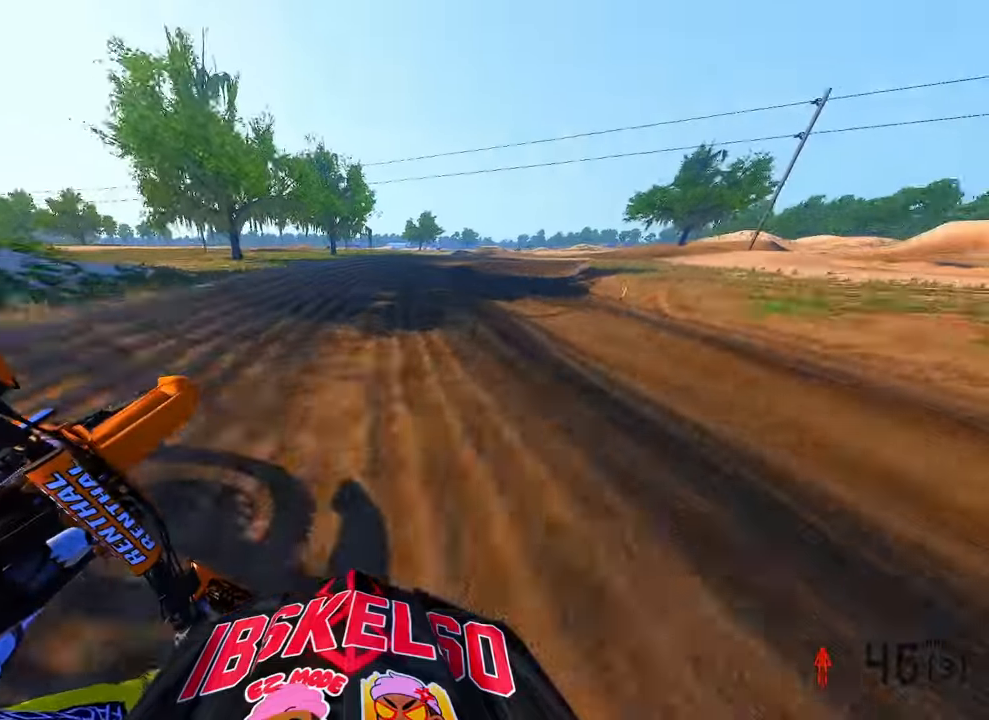
{"dt_ms": 500, "buttons": ["R2"], "left_stick": "up-right", "right_stick": "left", "button_events": []}
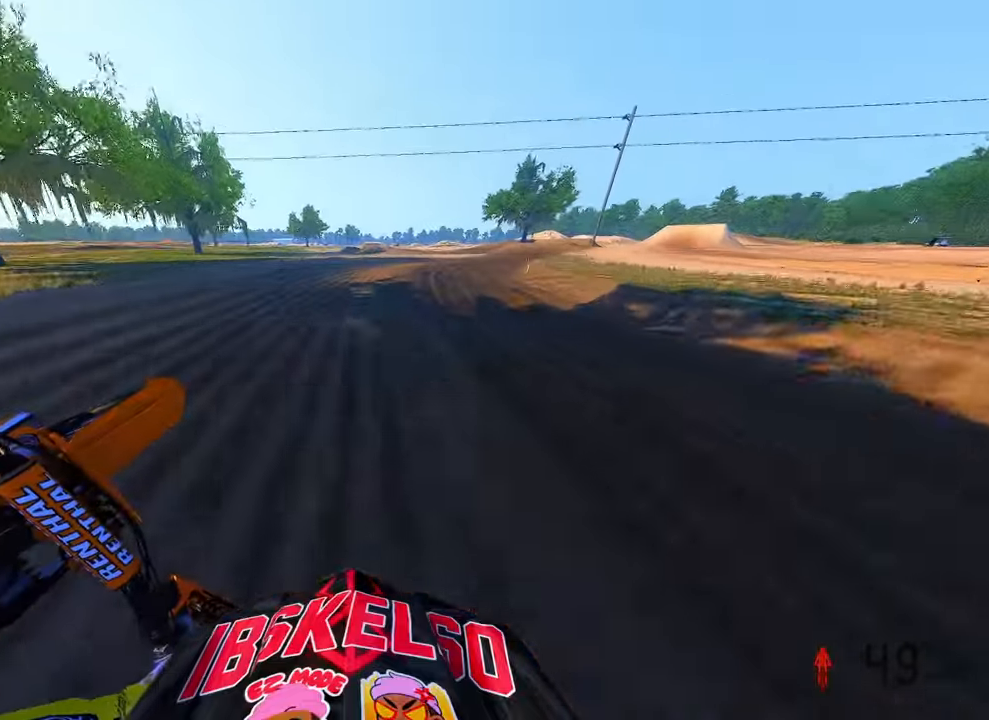
{"dt_ms": 500, "buttons": ["R2"], "left_stick": "up-right", "right_stick": "left", "button_events": []}
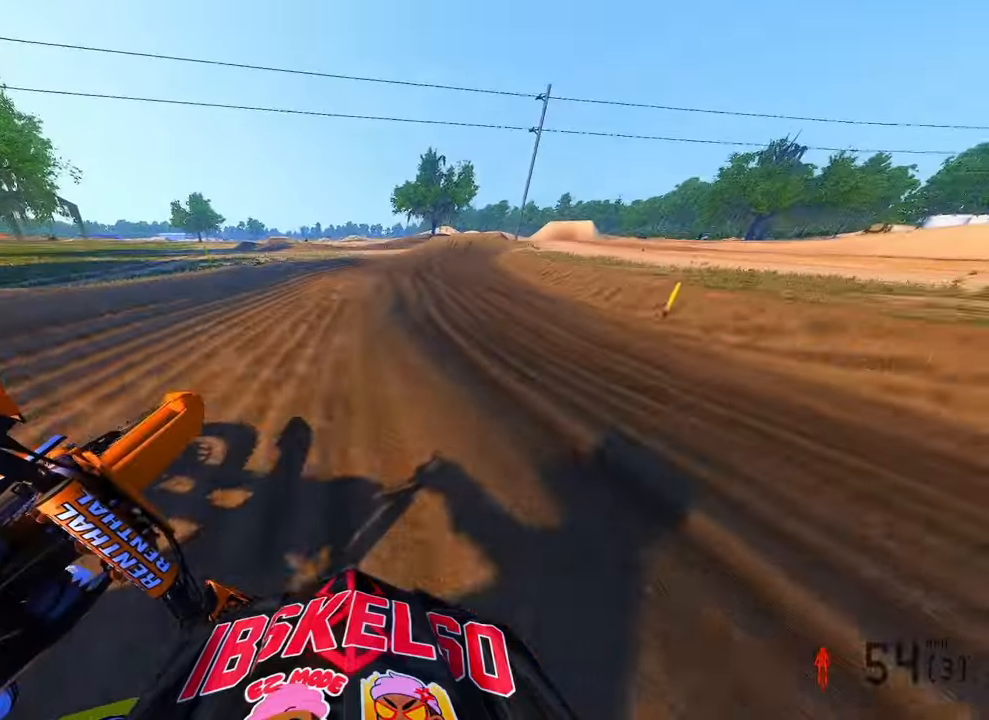
{"dt_ms": 500, "buttons": ["R2"], "left_stick": "up-right", "right_stick": "left", "button_events": []}
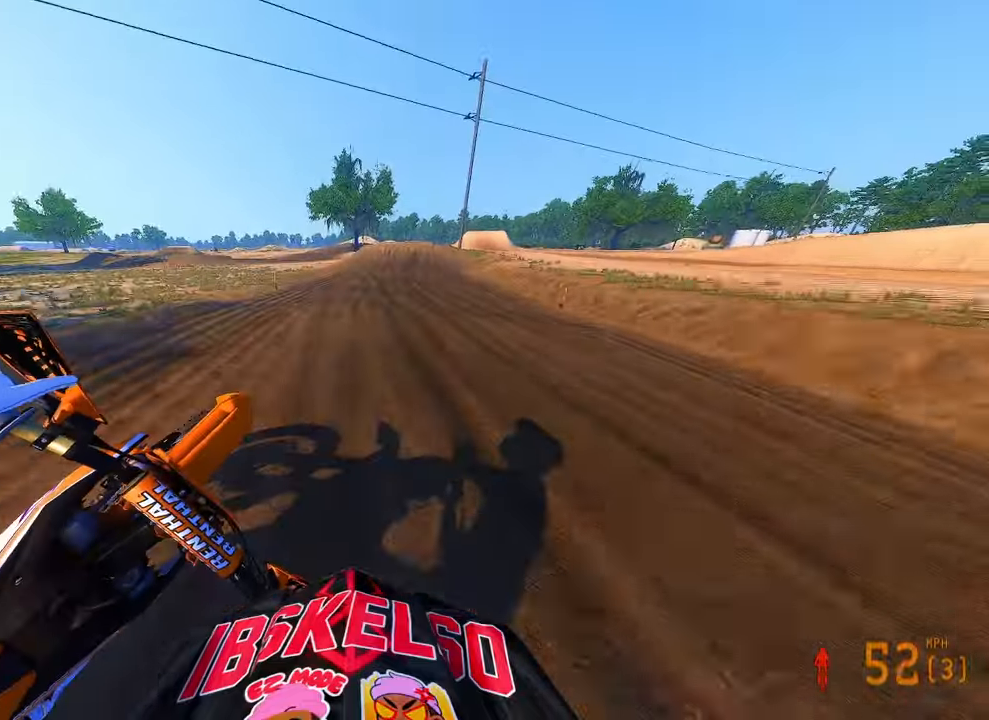
{"dt_ms": 500, "buttons": ["R2"], "left_stick": "up-right", "right_stick": "left", "button_events": []}
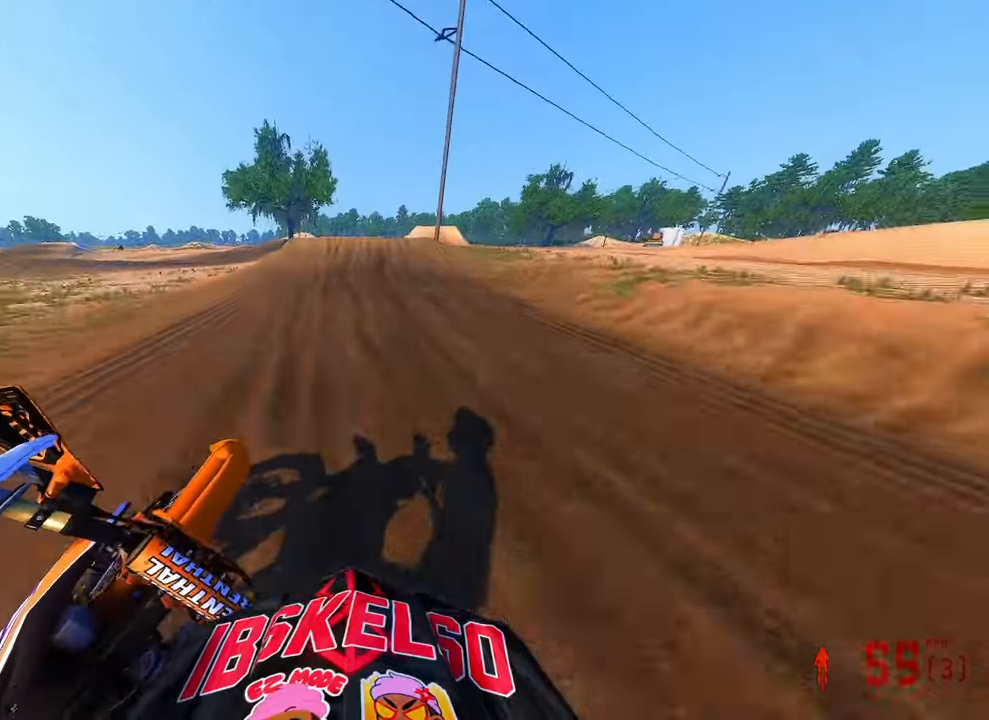
{"dt_ms": 500, "buttons": [], "left_stick": "up-left", "right_stick": "down-left", "button_events": [[83, "R2", "up"], [333, "R2", "down"], [416, "R2", "up"]]}
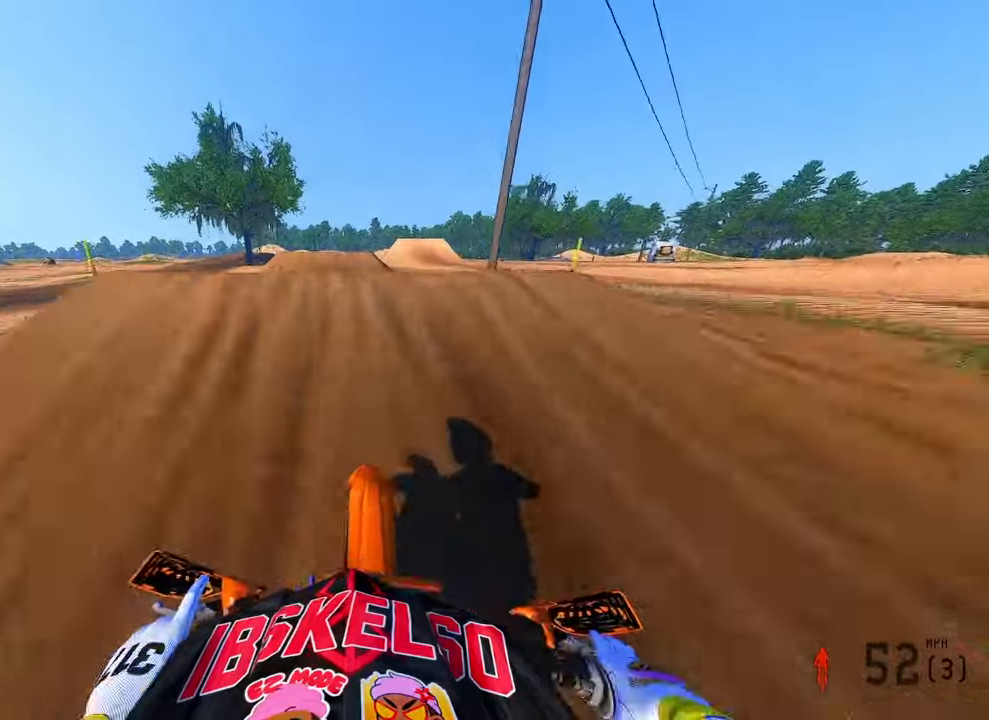
{"dt_ms": 500, "buttons": [], "left_stick": "up-right", "right_stick": "right", "button_events": [[33, "R3", "down"], [100, "R3", "up"]]}
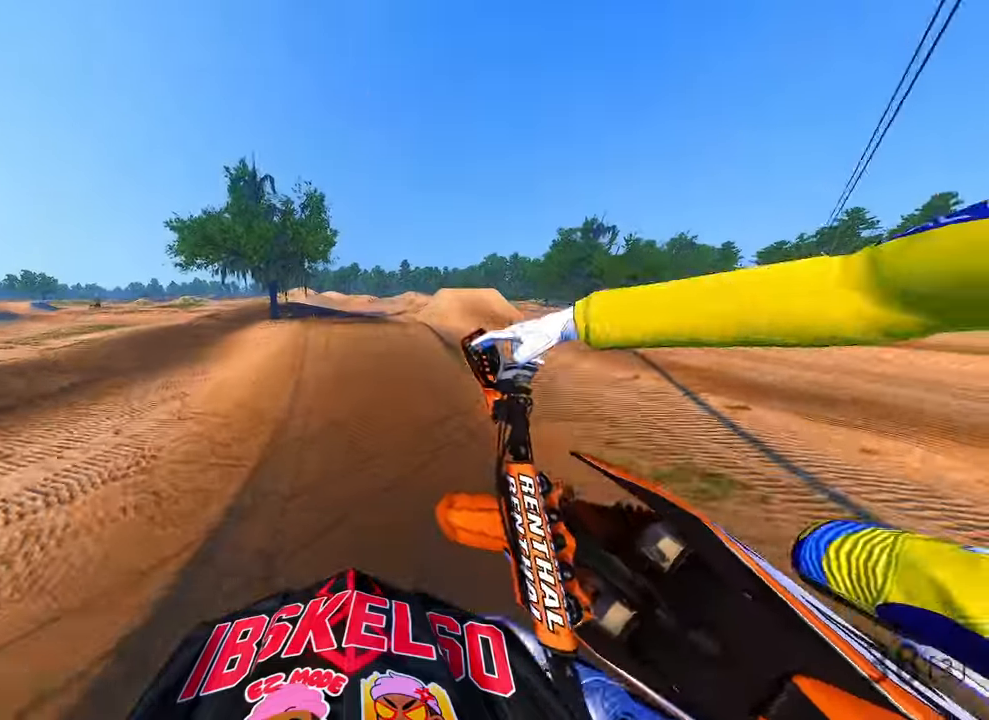
{"dt_ms": 500, "buttons": ["R2"], "left_stick": "center", "right_stick": "up", "button_events": [[166, "R2", "down"], [250, "R3", "down"], [350, "R3", "up"]]}
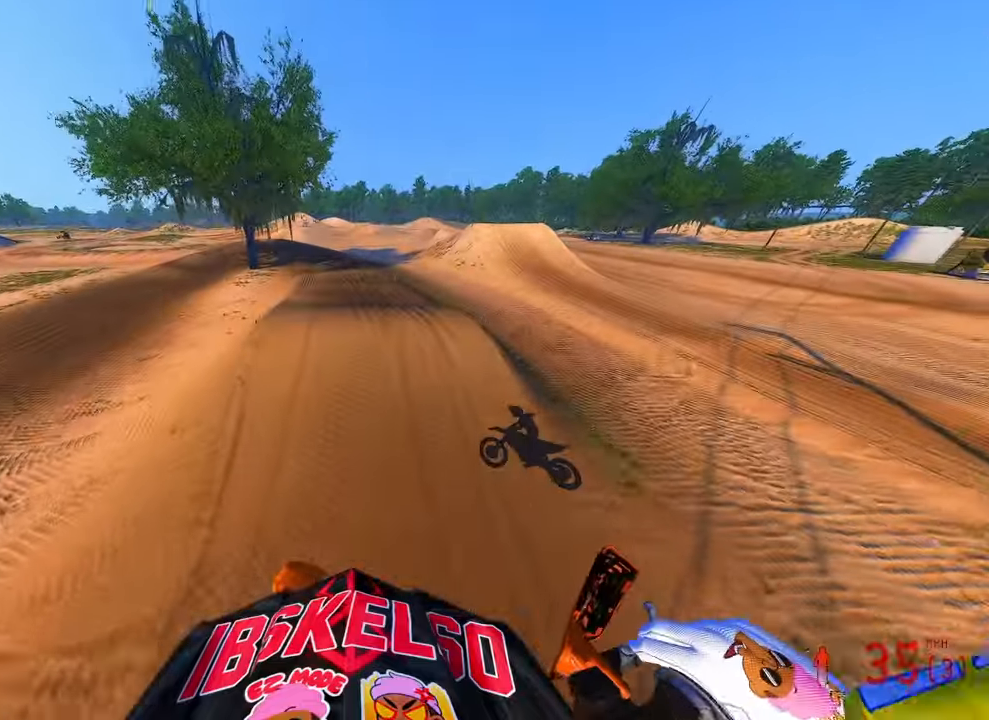
{"dt_ms": 1000, "buttons": ["R2"], "left_stick": "up", "right_stick": "center", "button_events": []}
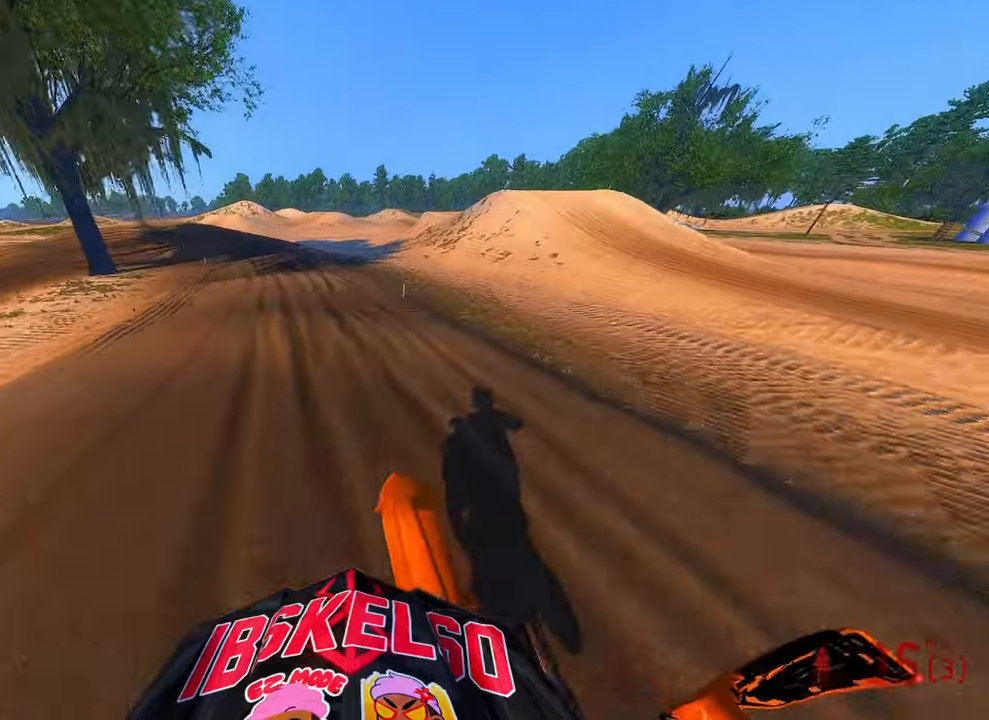
{"dt_ms": 500, "buttons": ["R2"], "left_stick": "up", "right_stick": "center", "button_events": []}
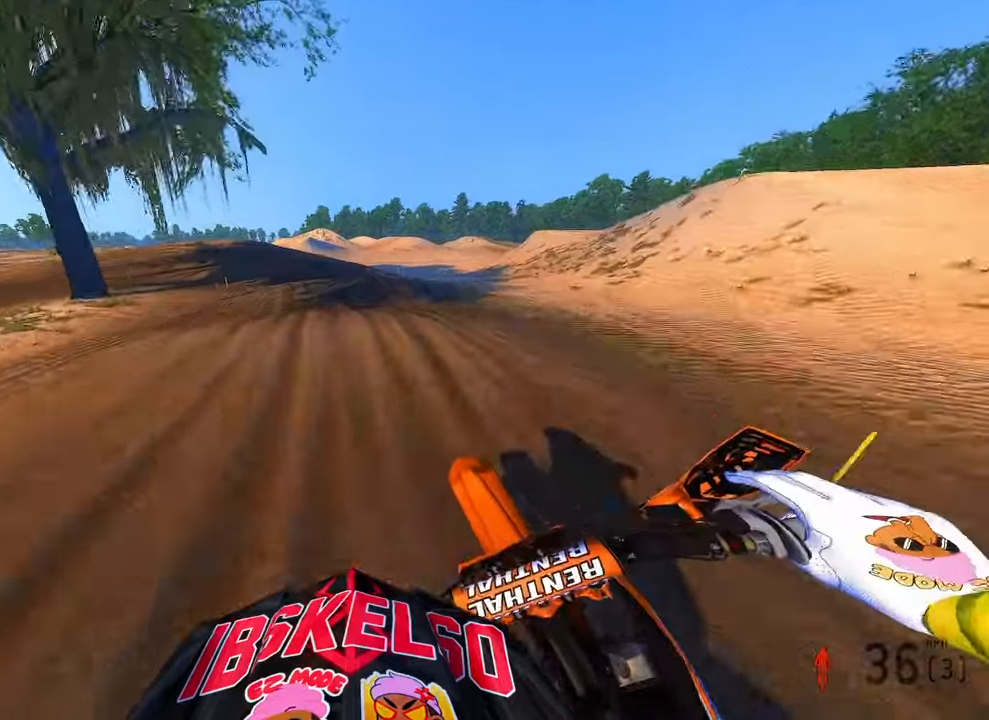
{"dt_ms": 1000, "buttons": [], "left_stick": "up", "right_stick": "down", "button_events": [[433, "R2", "up"]]}
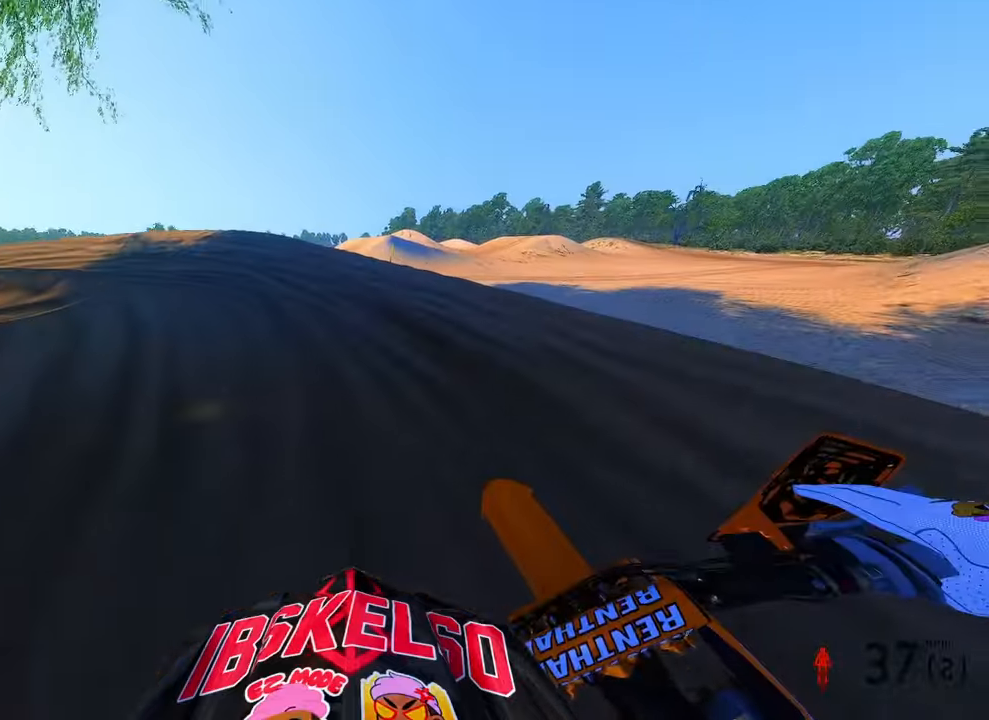
{"dt_ms": 500, "buttons": ["R2"], "left_stick": "up-left", "right_stick": "right", "button_events": [[450, "R2", "down"]]}
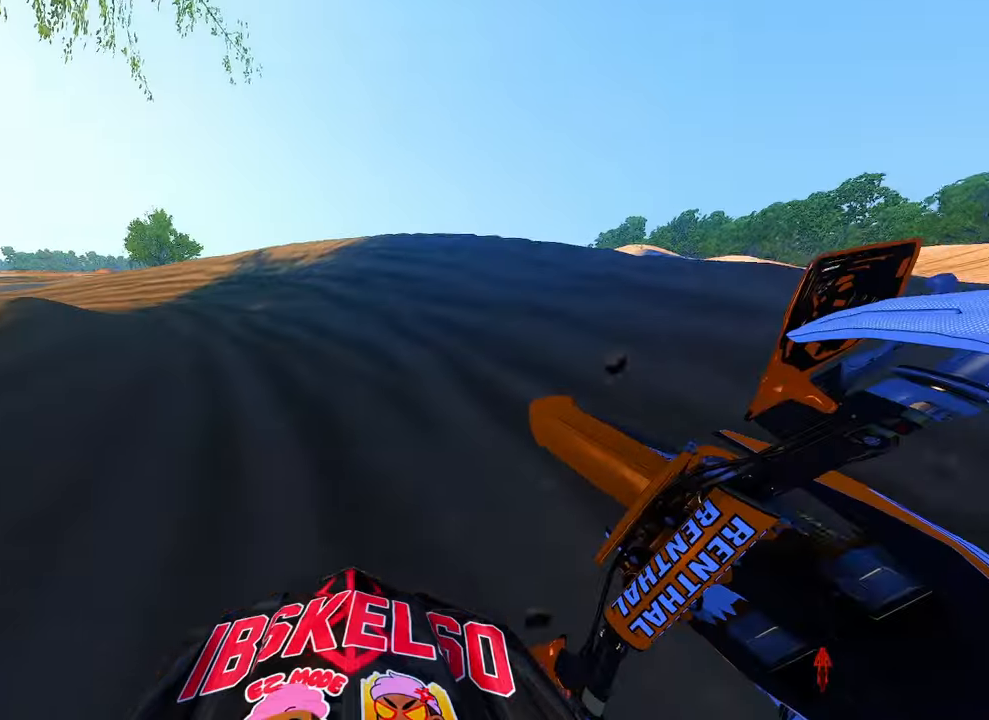
{"dt_ms": 500, "buttons": ["R2"], "left_stick": "up-left", "right_stick": "right", "button_events": []}
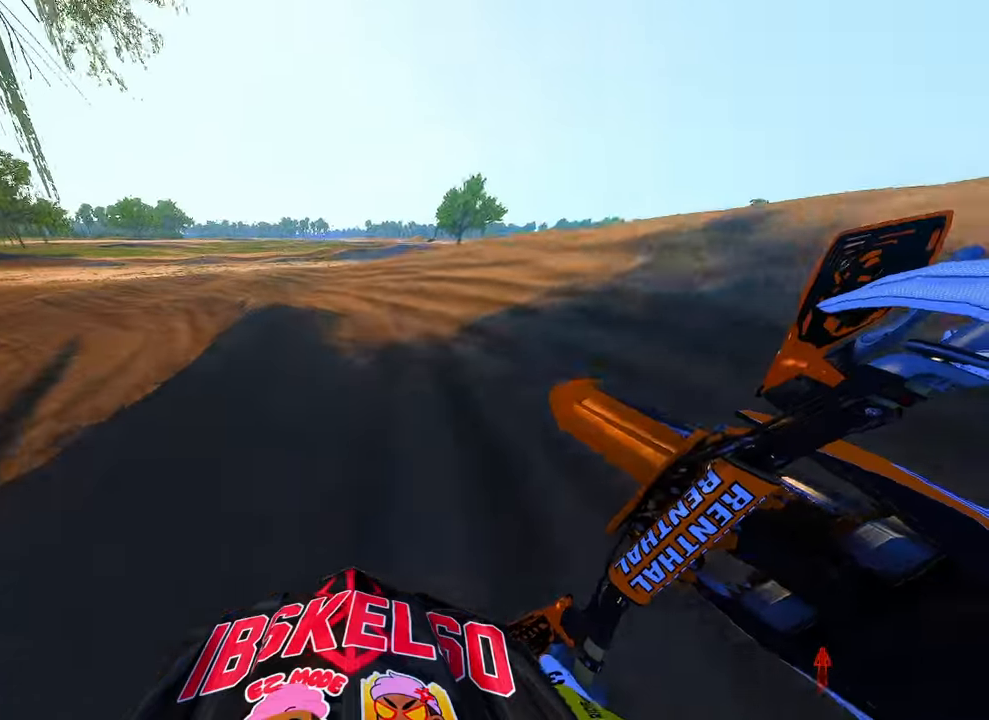
{"dt_ms": 500, "buttons": ["R2"], "left_stick": "up-left", "right_stick": "right", "button_events": []}
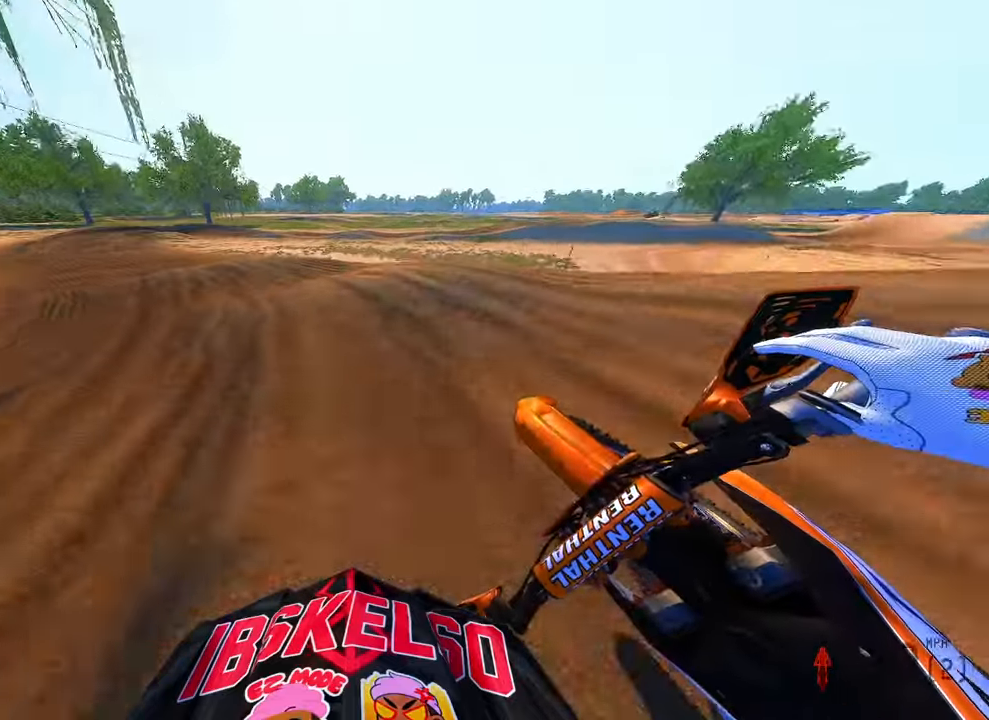
{"dt_ms": 500, "buttons": ["R2"], "left_stick": "up-left", "right_stick": "up-right", "button_events": []}